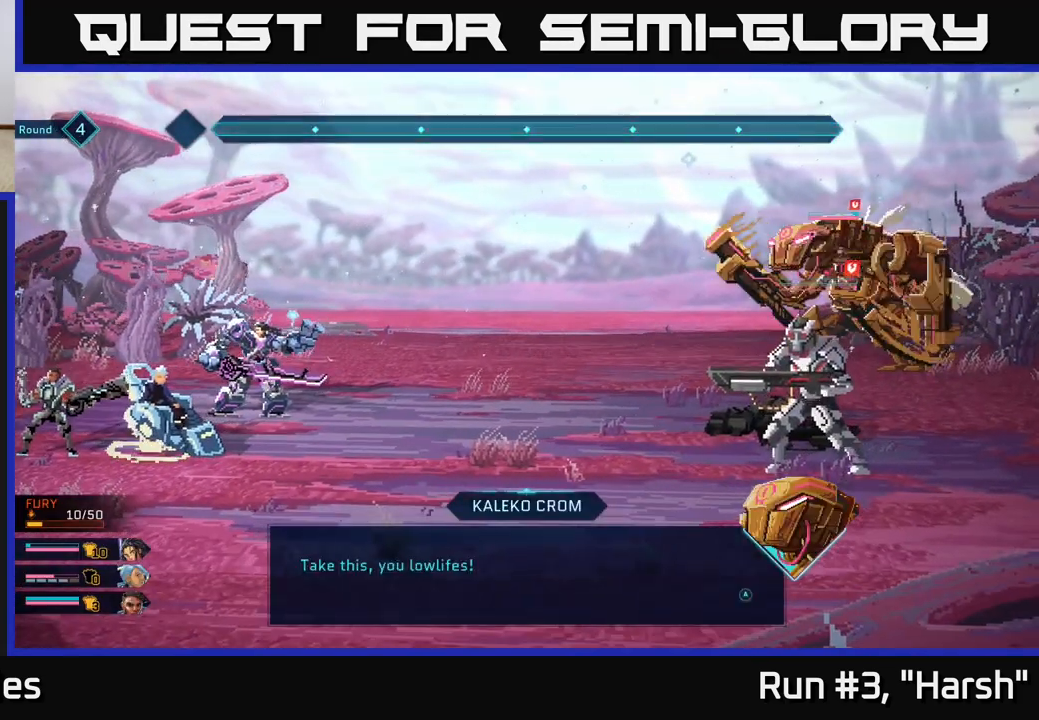
Gameplay with a controller (Xbox layout); each line is a JSON object with the inputs held at the frame after it. "events" lists button and stick changes between this image and that frame as [ms after this image, input, new state], when the widget could be followed in between.
{"buttons": [], "left_stick": "center", "right_stick": "center", "events": [[133, "A", "down"], [283, "A", "up"]]}
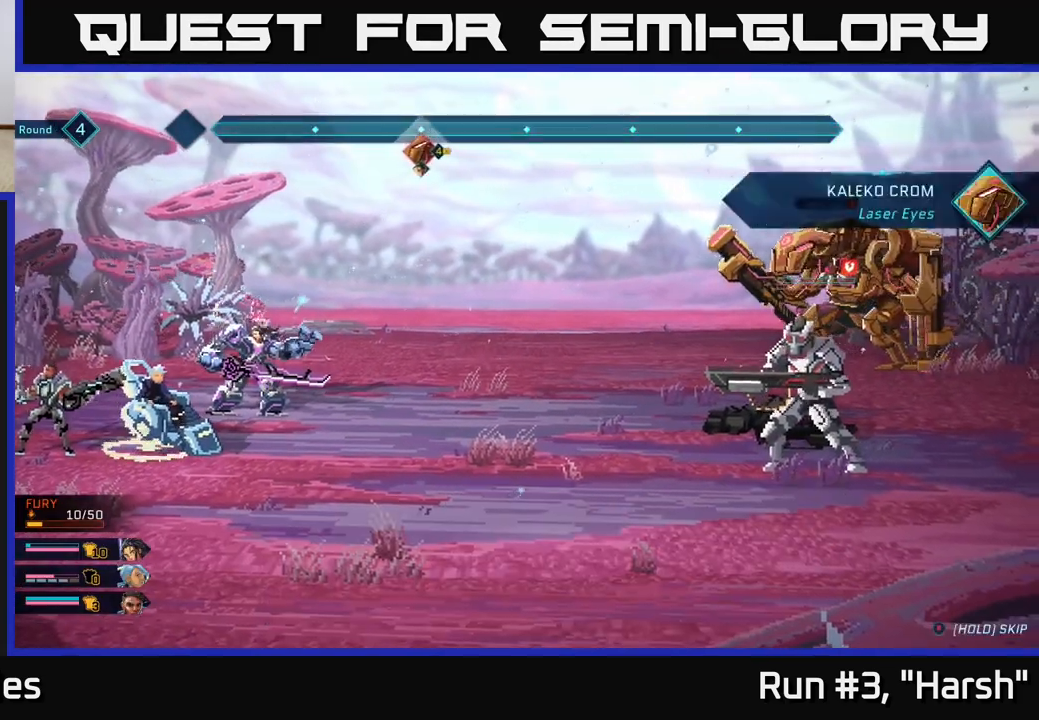
{"buttons": [], "left_stick": "center", "right_stick": "center", "events": []}
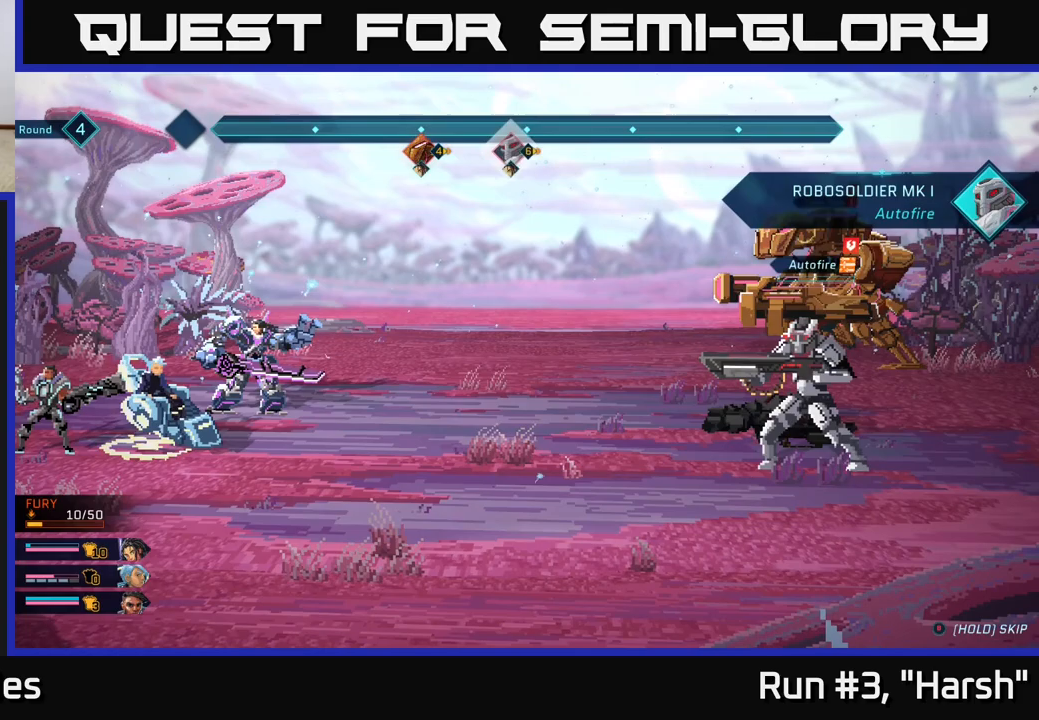
{"buttons": [], "left_stick": "center", "right_stick": "center", "events": []}
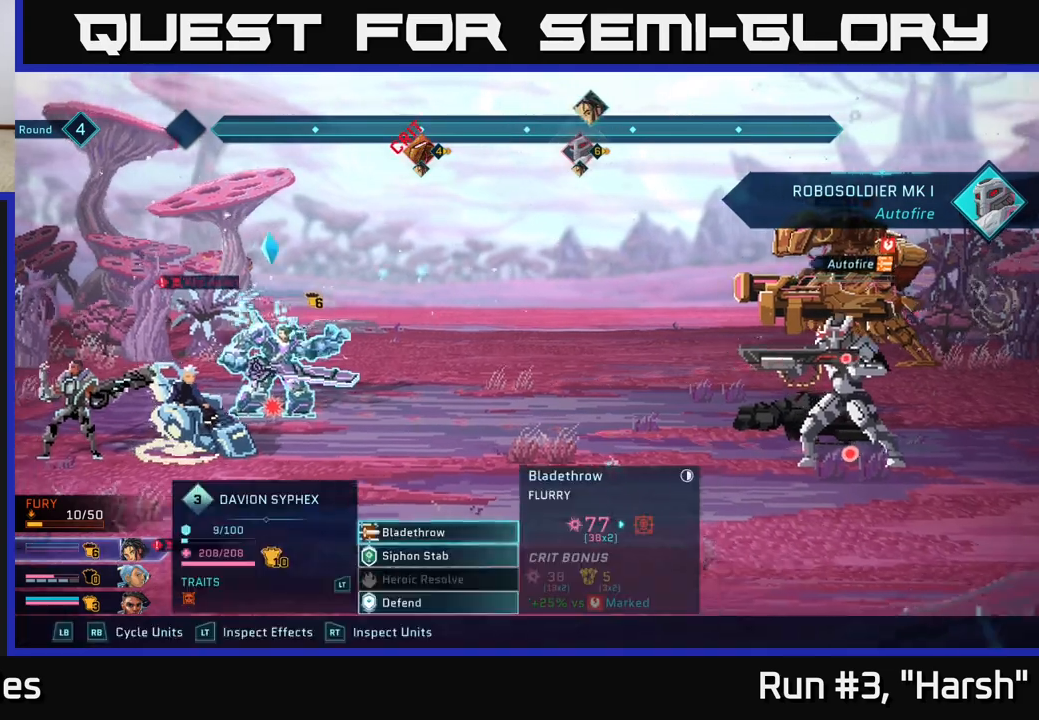
{"buttons": [], "left_stick": "center", "right_stick": "center", "events": []}
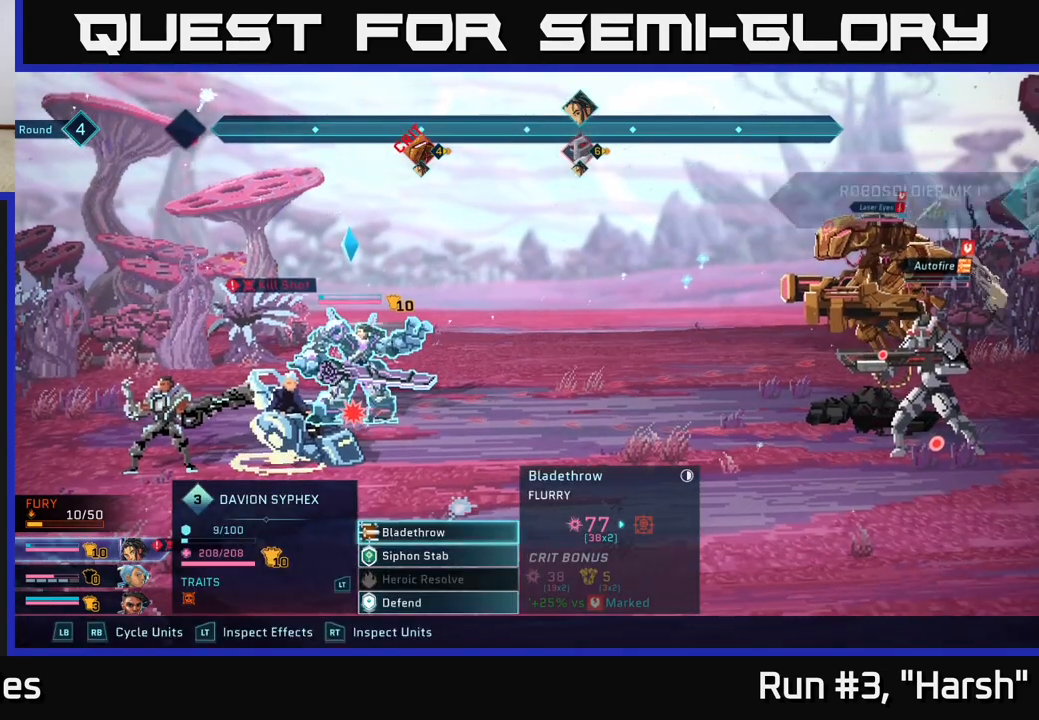
{"buttons": [], "left_stick": "center", "right_stick": "center", "events": []}
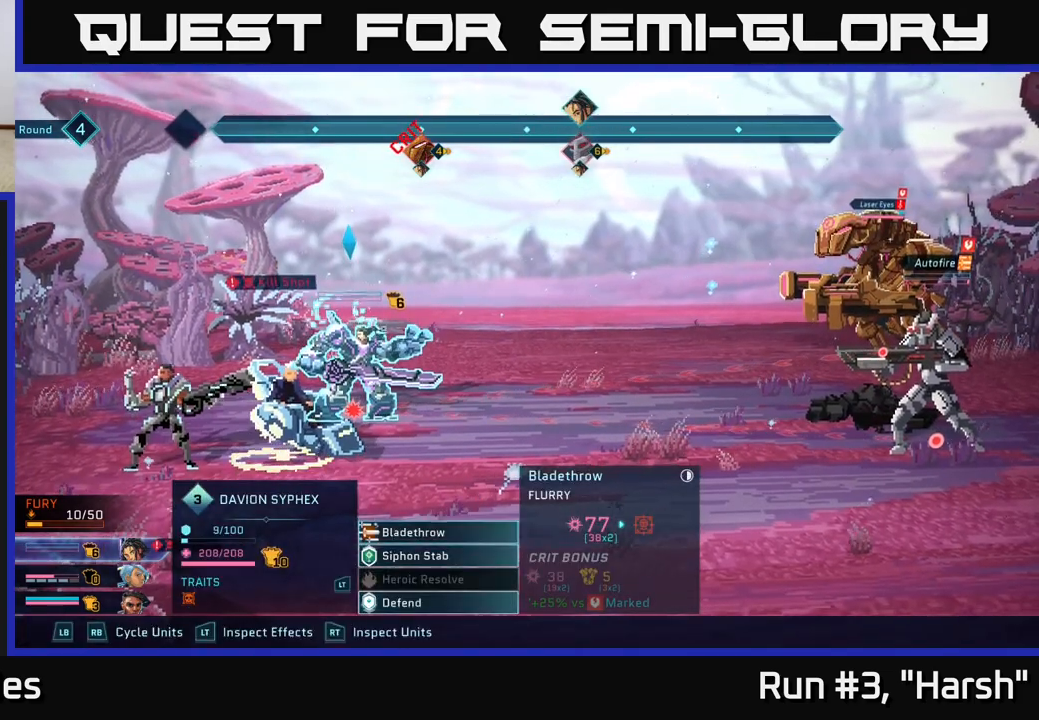
{"buttons": [], "left_stick": "center", "right_stick": "center", "events": []}
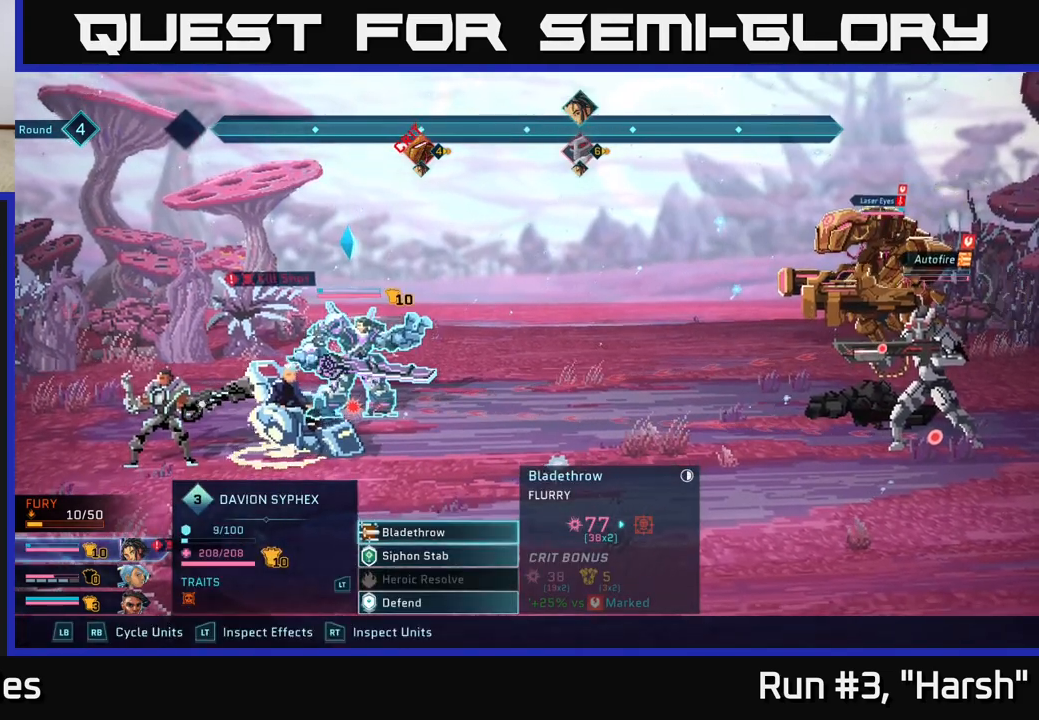
{"buttons": [], "left_stick": "center", "right_stick": "center", "events": []}
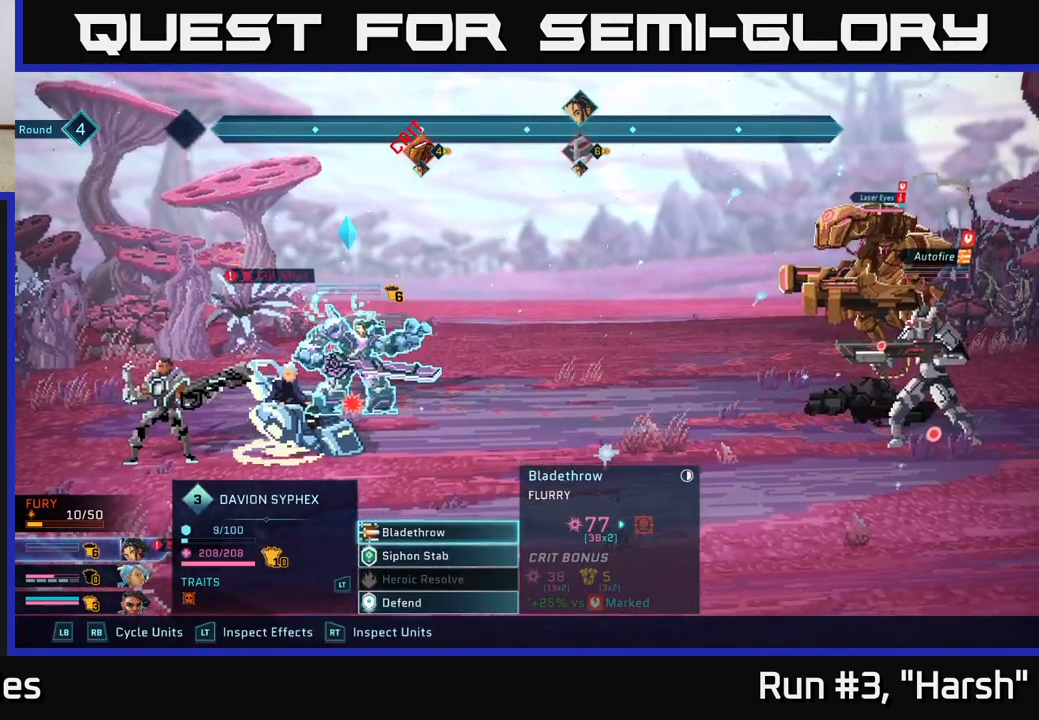
{"buttons": ["R2"], "left_stick": "right", "right_stick": "center", "events": [[50, "R2", "down"], [483, "left_stick", "right"]]}
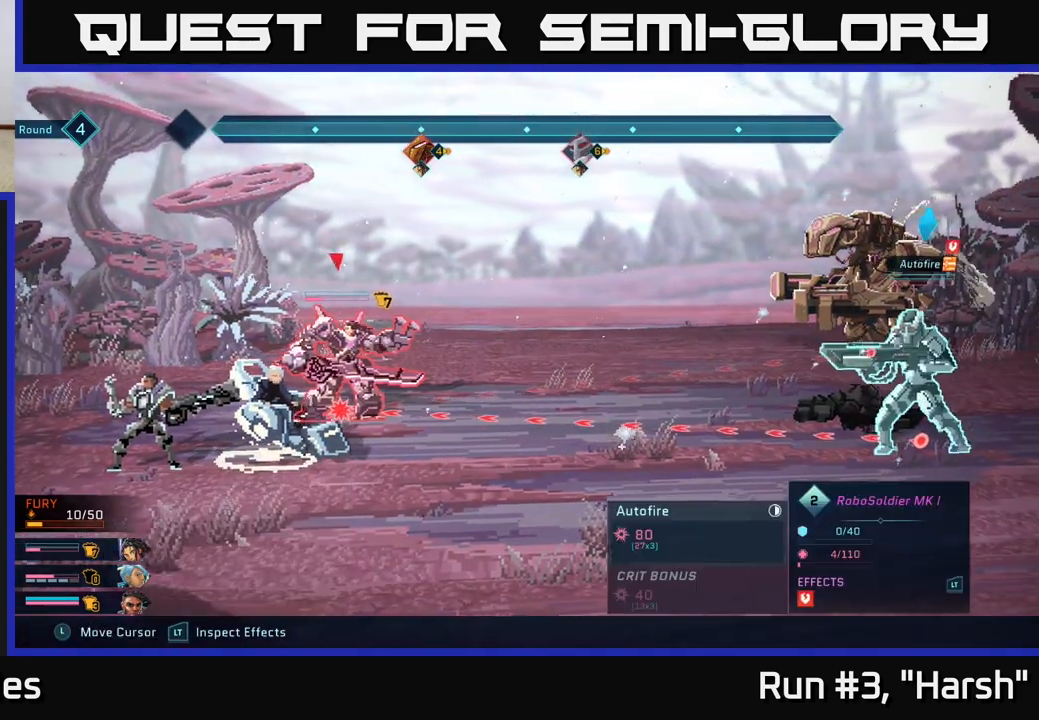
{"buttons": ["R2"], "left_stick": "center", "right_stick": "center", "events": [[150, "left_stick", "center"], [300, "left_stick", "up"], [483, "left_stick", "center"]]}
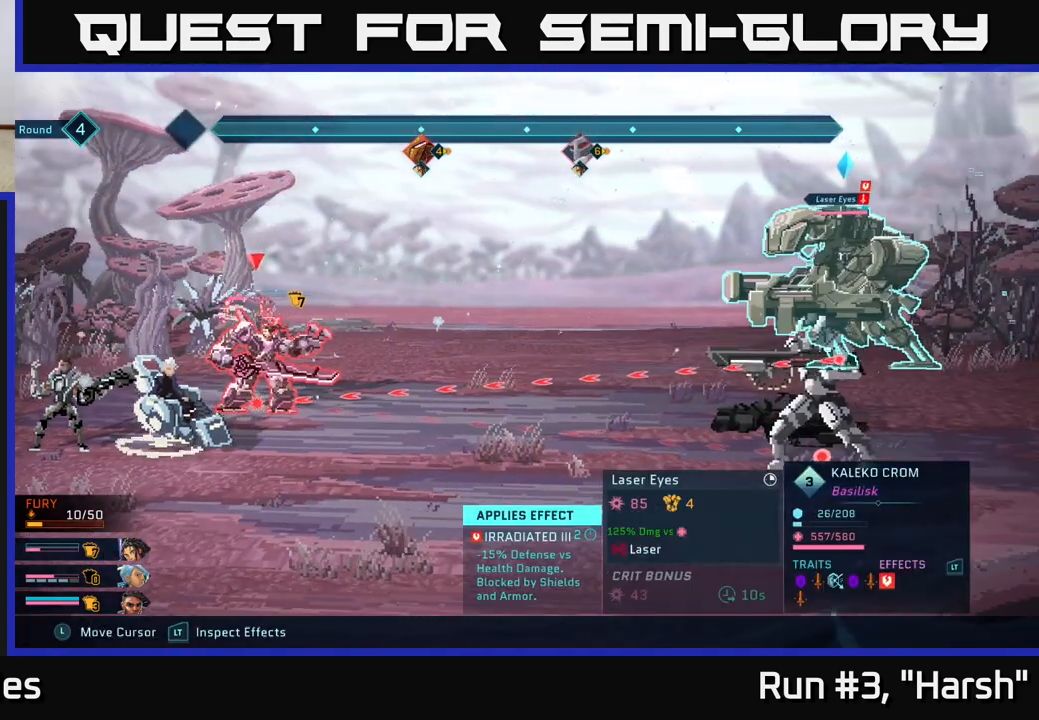
{"buttons": ["R2"], "left_stick": "center", "right_stick": "center", "events": []}
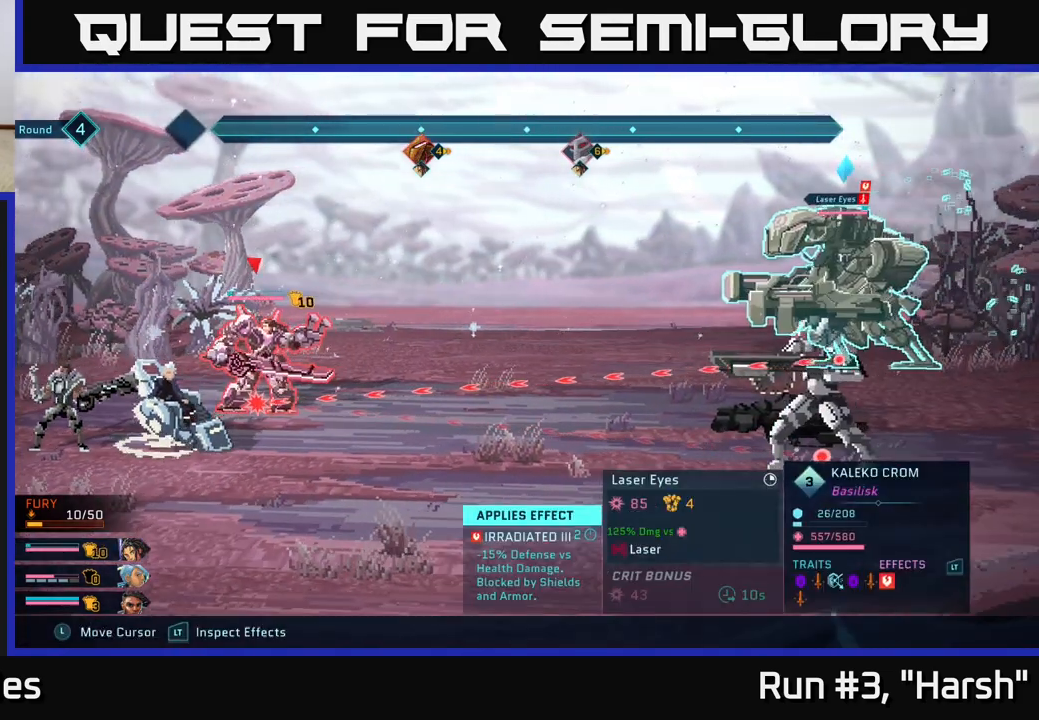
{"buttons": ["R2"], "left_stick": "center", "right_stick": "center", "events": []}
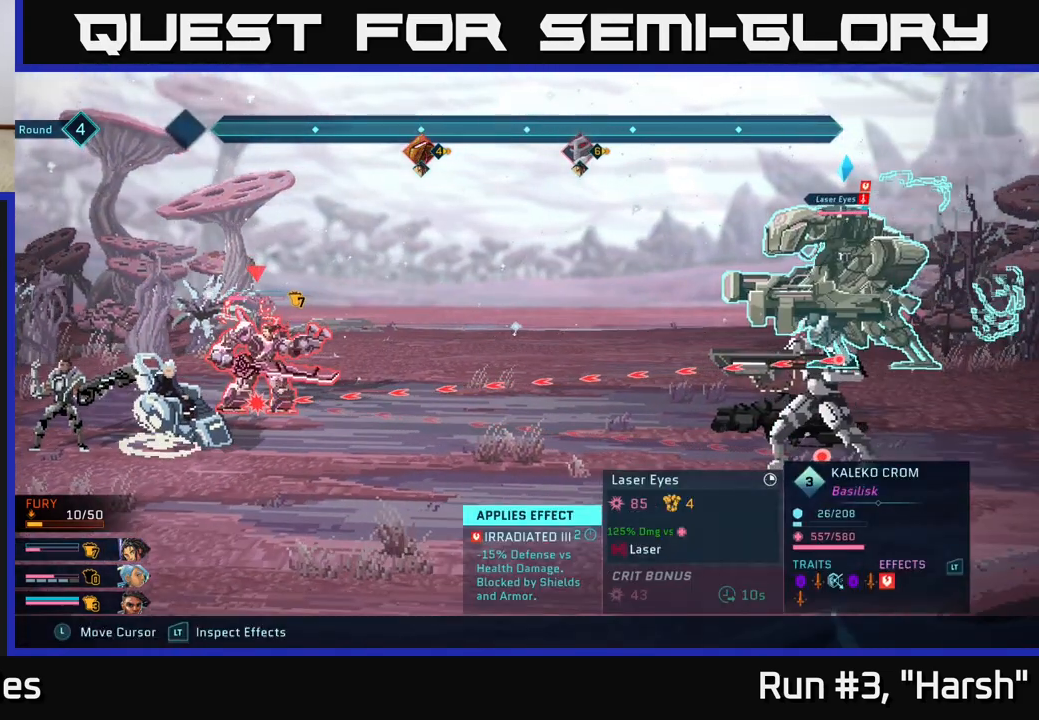
{"buttons": ["R2"], "left_stick": "center", "right_stick": "center", "events": []}
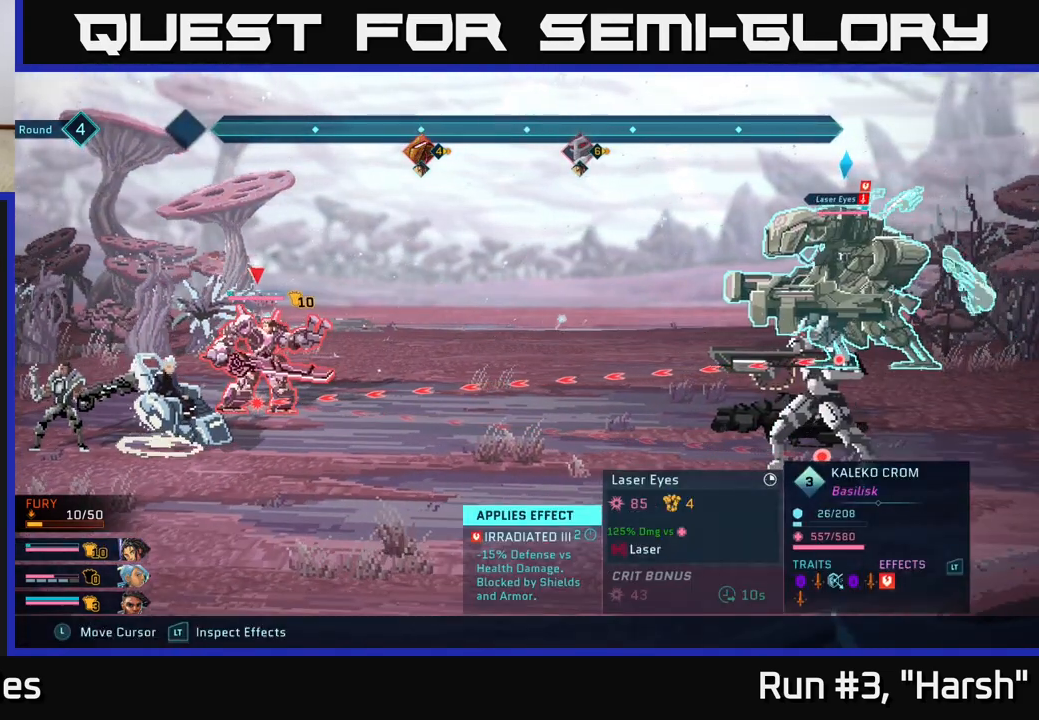
{"buttons": [], "left_stick": "center", "right_stick": "center", "events": [[300, "R2", "up"]]}
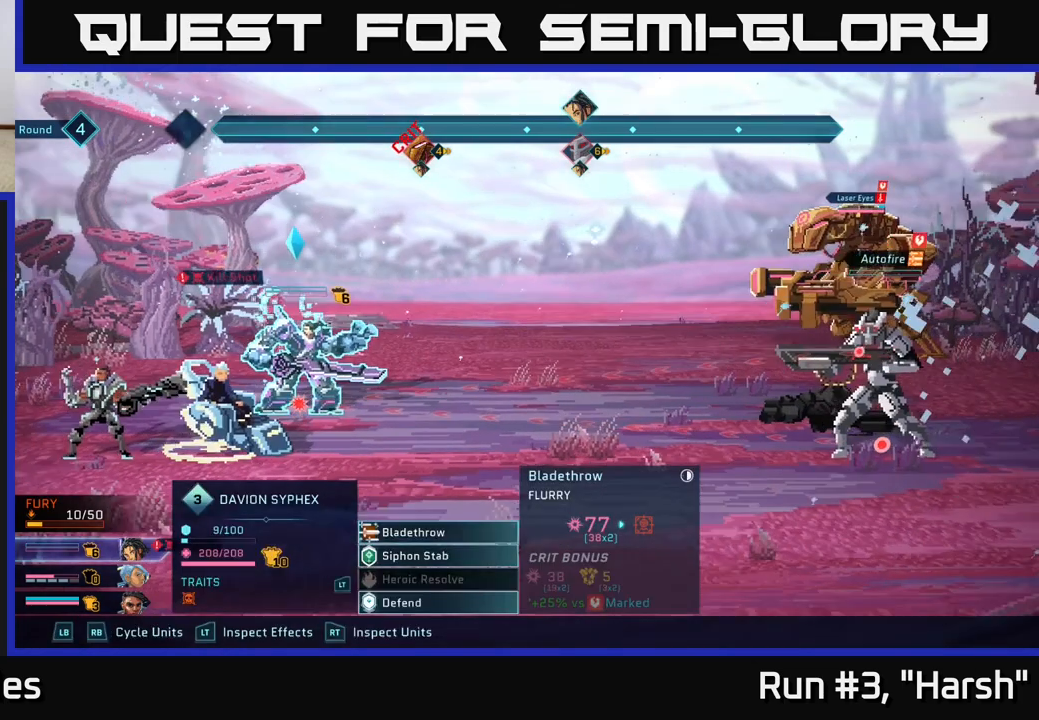
{"buttons": [], "left_stick": "center", "right_stick": "center", "events": [[150, "R1", "down"], [283, "R1", "up"]]}
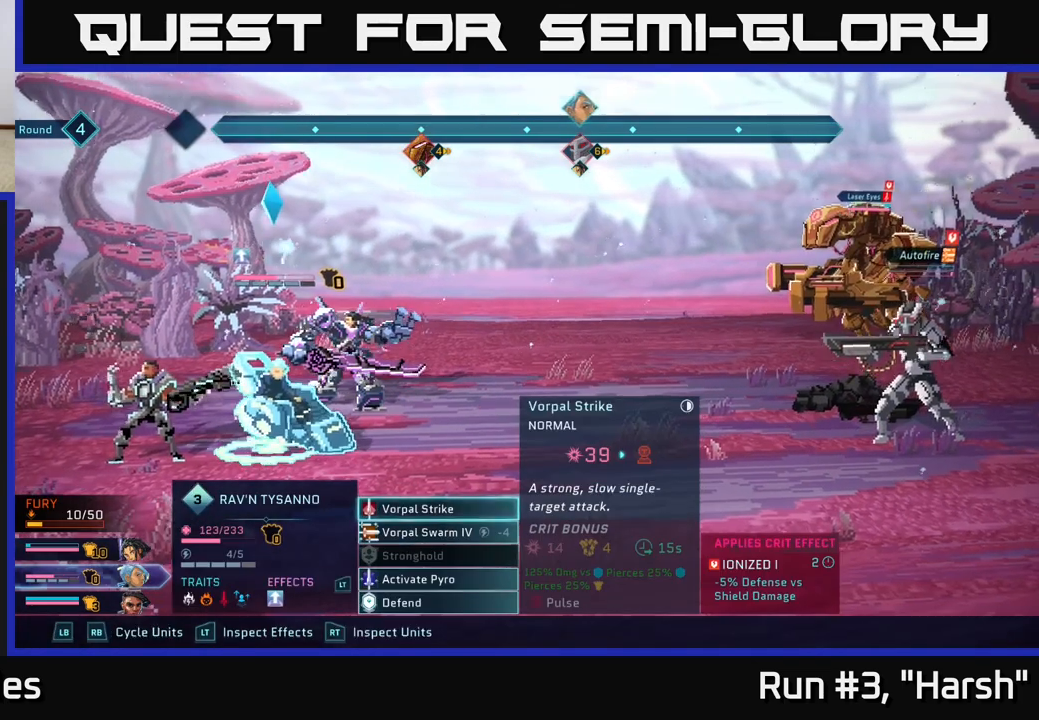
{"buttons": [], "left_stick": "center", "right_stick": "center", "events": [[250, "left_stick", "down"], [450, "left_stick", "center"]]}
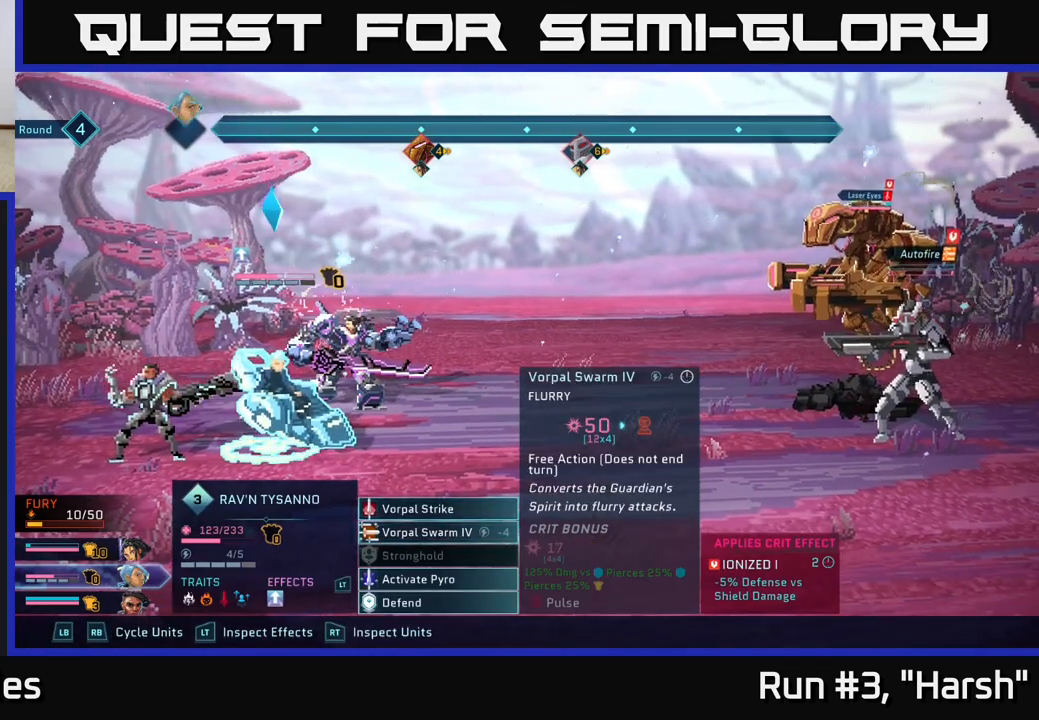
{"buttons": [], "left_stick": "down", "right_stick": "center", "events": [[83, "left_stick", "down"], [250, "left_stick", "center"], [383, "left_stick", "down"]]}
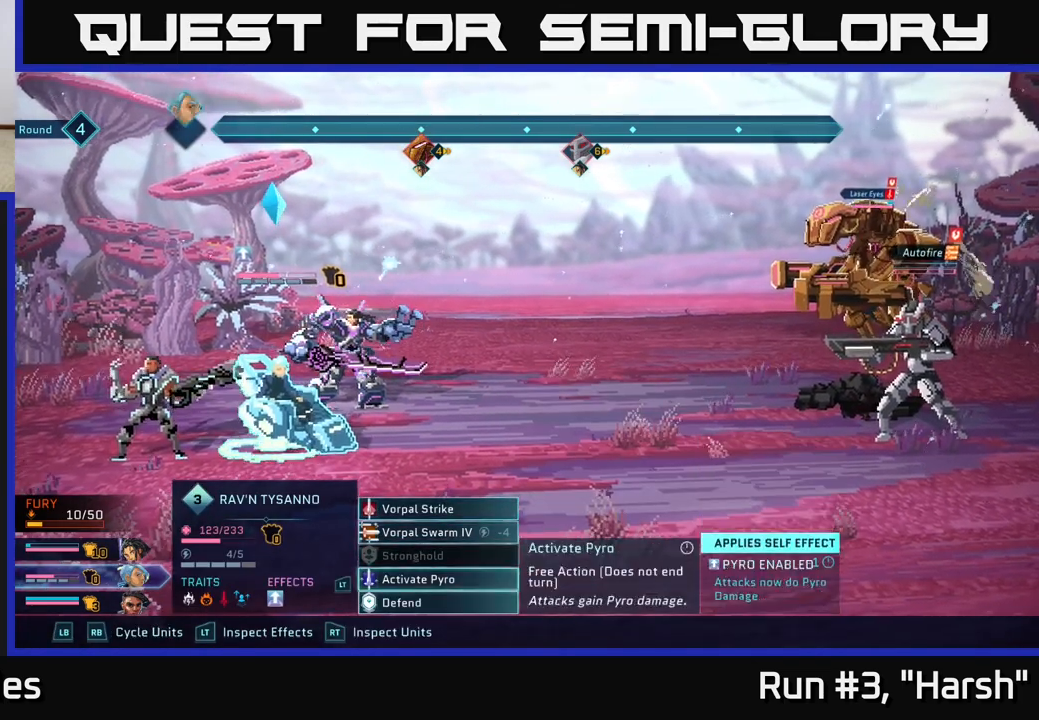
{"buttons": [], "left_stick": "center", "right_stick": "center", "events": [[33, "left_stick", "center"], [100, "left_stick", "down"], [267, "left_stick", "center"]]}
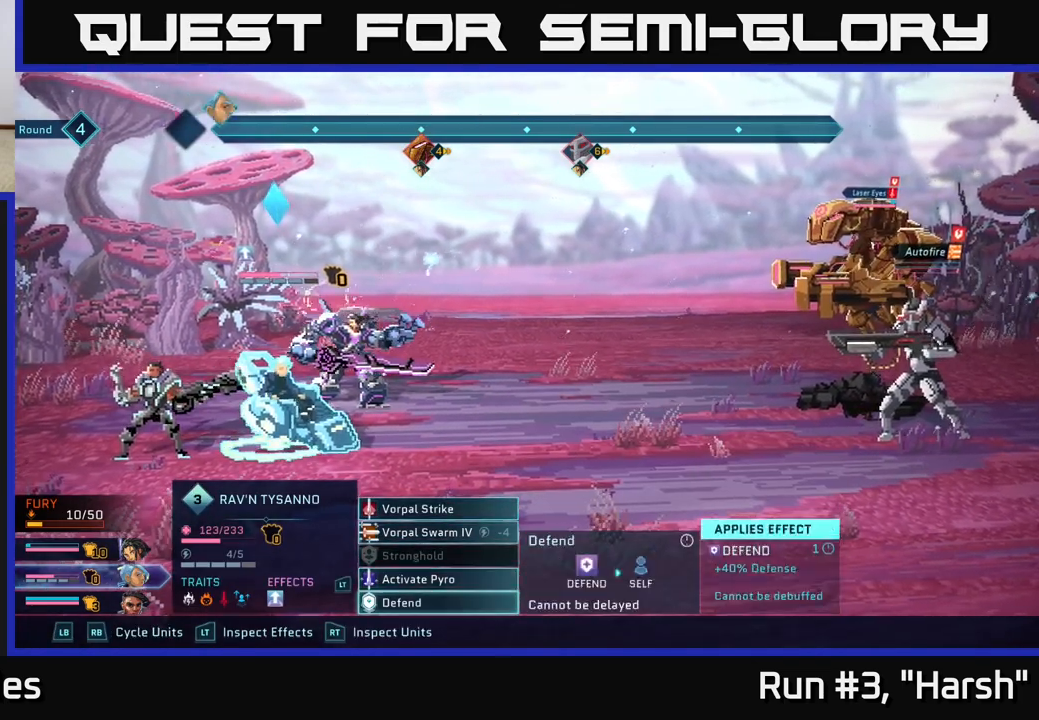
{"buttons": [], "left_stick": "center", "right_stick": "center", "events": []}
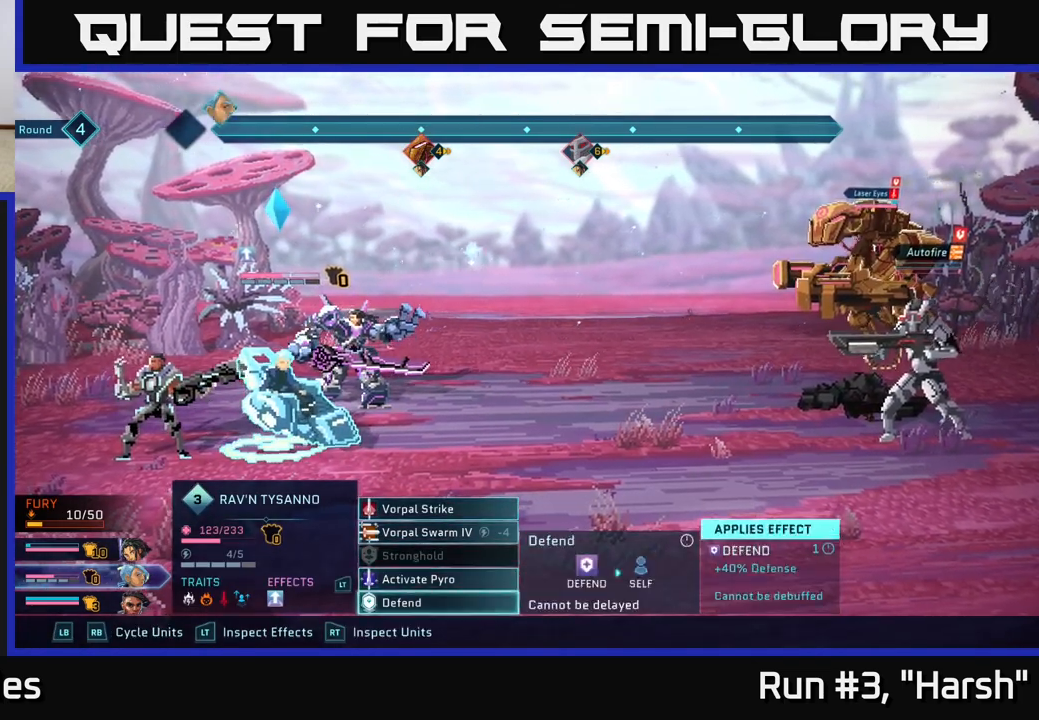
{"buttons": [], "left_stick": "center", "right_stick": "center", "events": []}
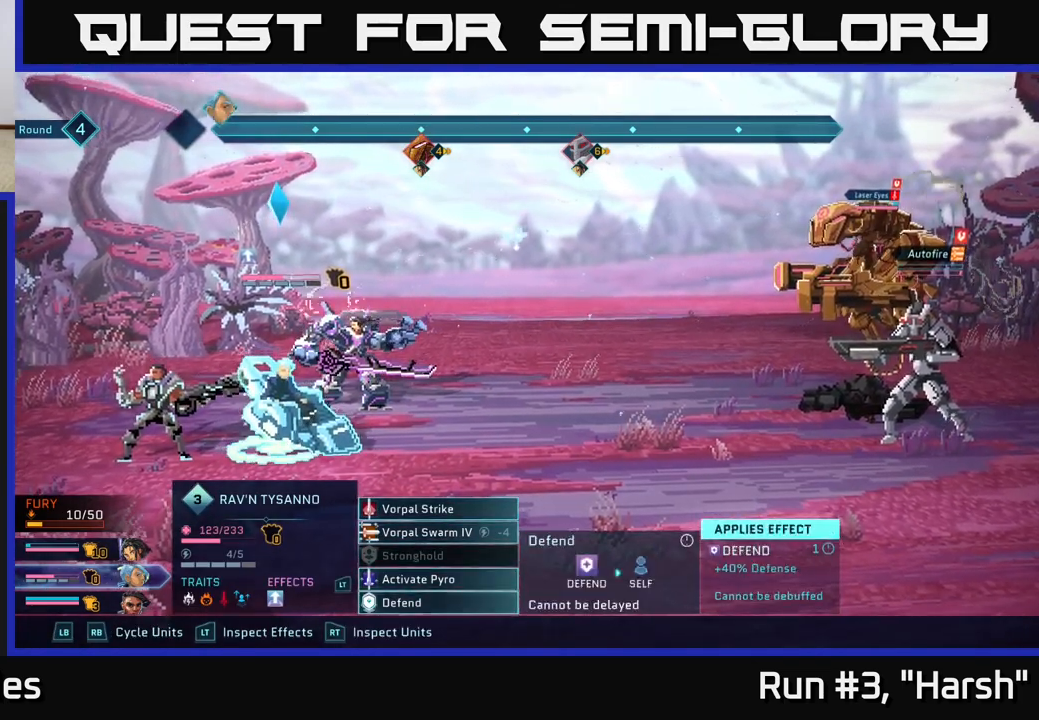
{"buttons": [], "left_stick": "center", "right_stick": "center", "events": [[100, "left_stick", "up"], [217, "left_stick", "center"]]}
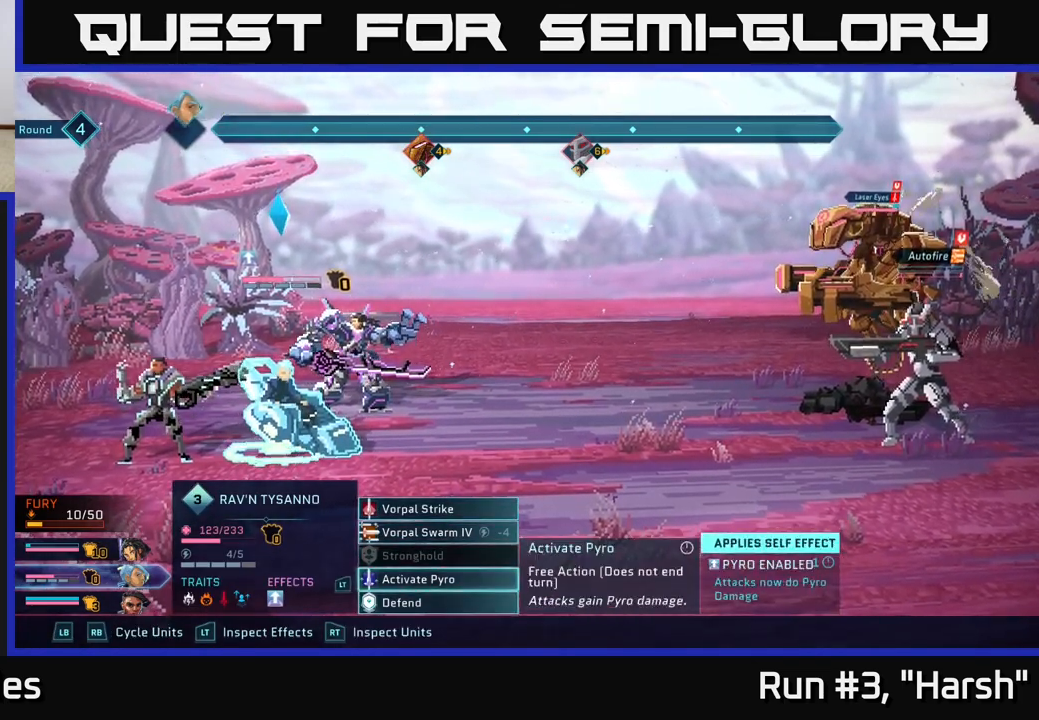
{"buttons": ["R1"], "left_stick": "center", "right_stick": "center", "events": [[233, "left_stick", "up"], [383, "left_stick", "center"], [417, "R1", "down"]]}
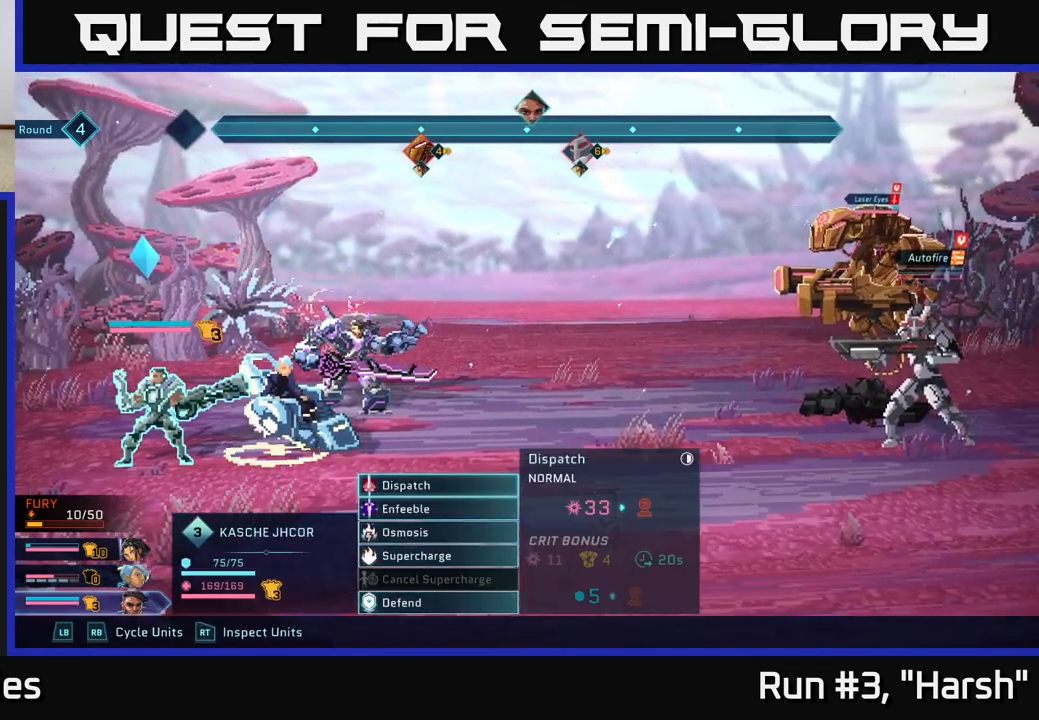
{"buttons": ["R1"], "left_stick": "center", "right_stick": "center", "events": [[133, "R1", "up"], [483, "R1", "down"]]}
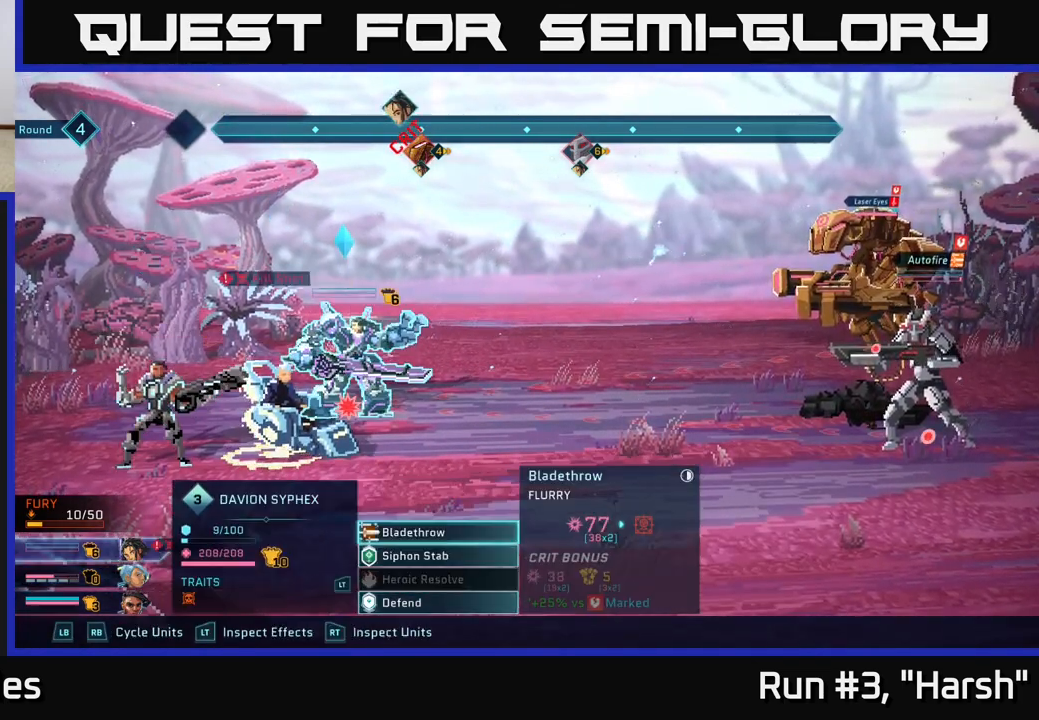
{"buttons": [], "left_stick": "center", "right_stick": "center", "events": [[133, "R1", "up"]]}
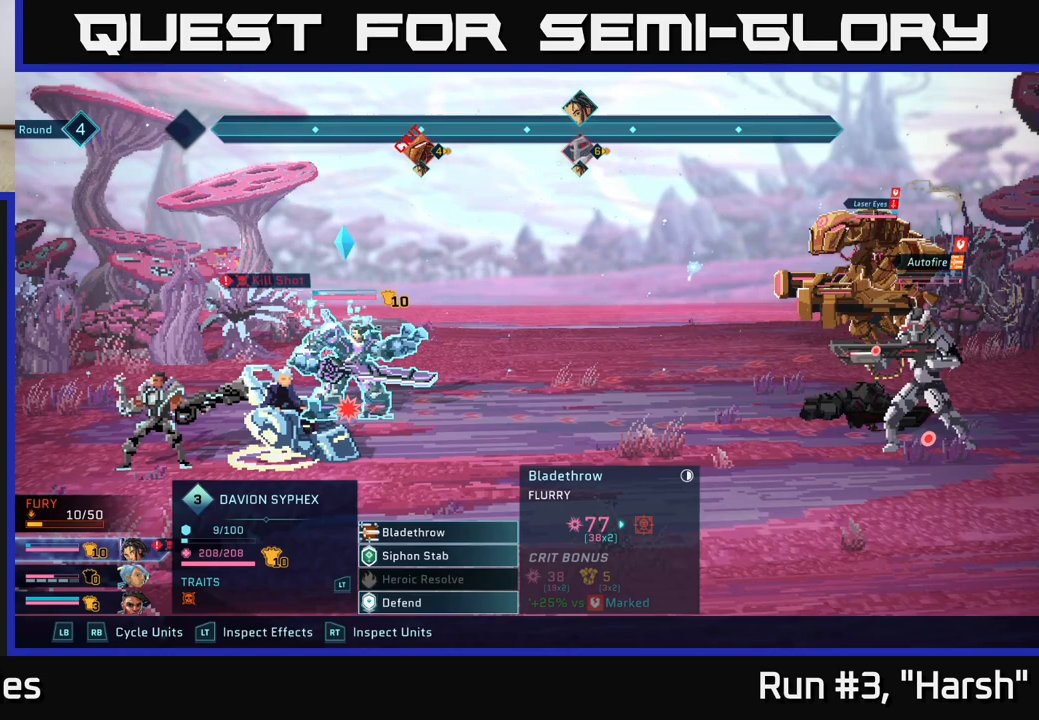
{"buttons": [], "left_stick": "down", "right_stick": "center", "events": [[483, "left_stick", "down"]]}
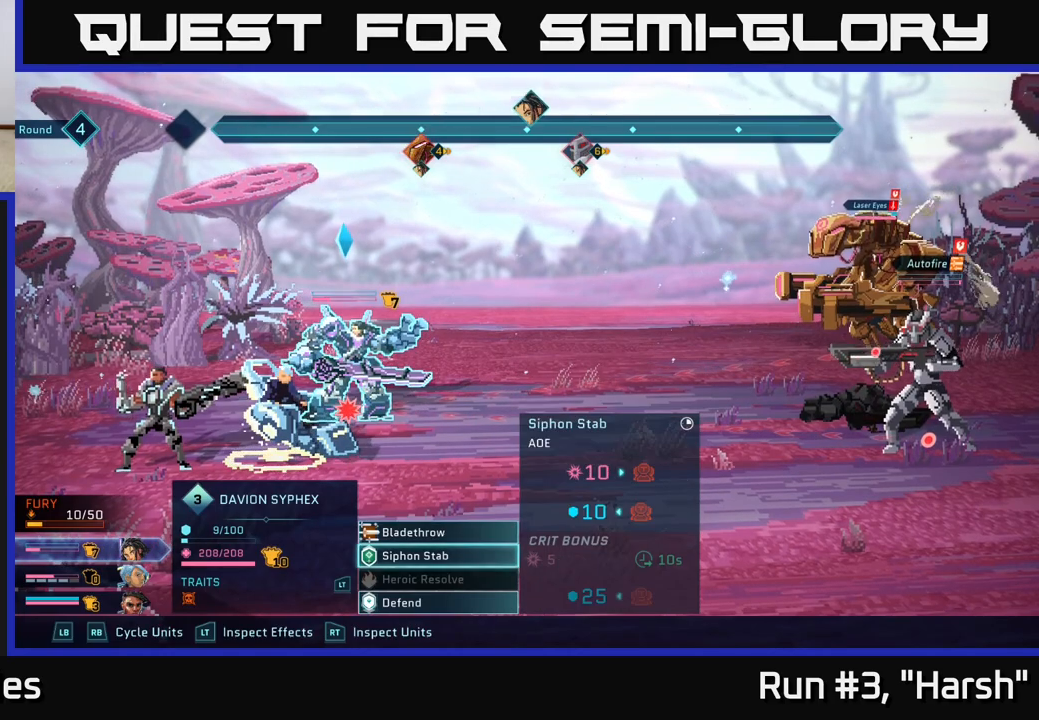
{"buttons": [], "left_stick": "center", "right_stick": "center", "events": [[150, "left_stick", "center"], [267, "left_stick", "down"], [417, "left_stick", "center"]]}
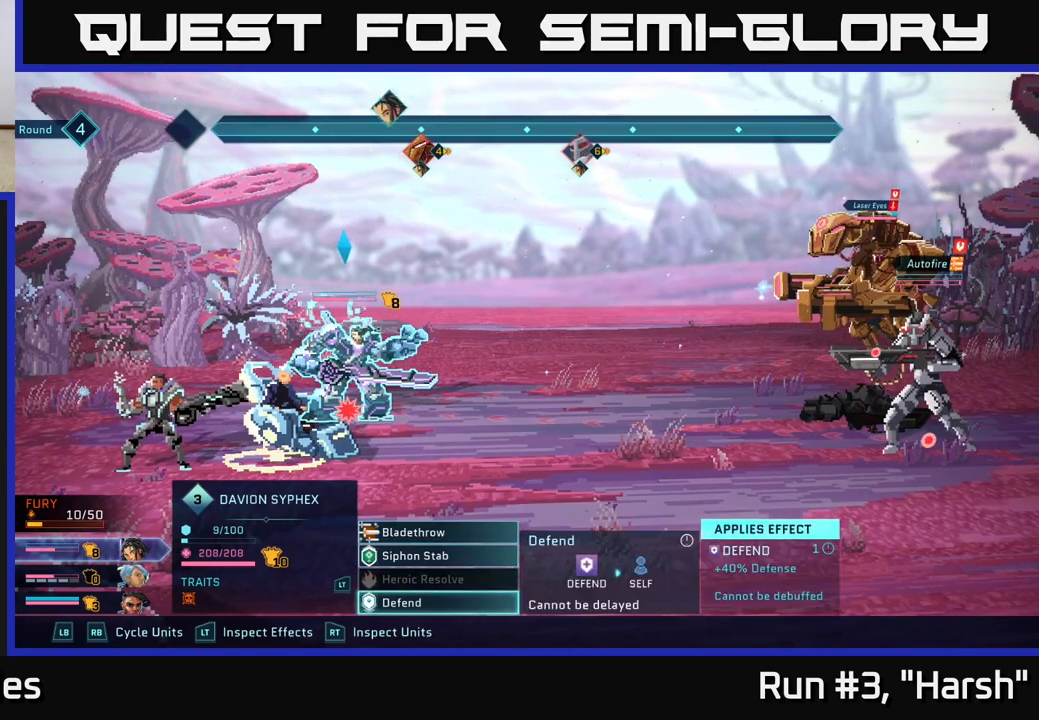
{"buttons": [], "left_stick": "center", "right_stick": "center", "events": [[17, "left_stick", "down"], [167, "left_stick", "center"]]}
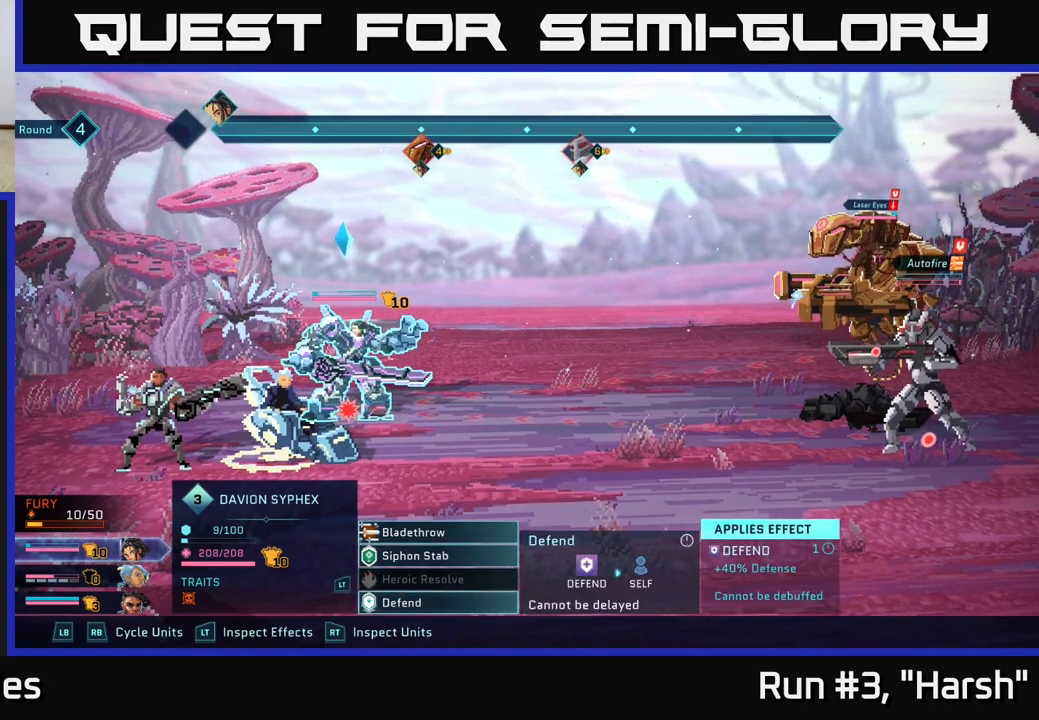
{"buttons": [], "left_stick": "center", "right_stick": "center", "events": []}